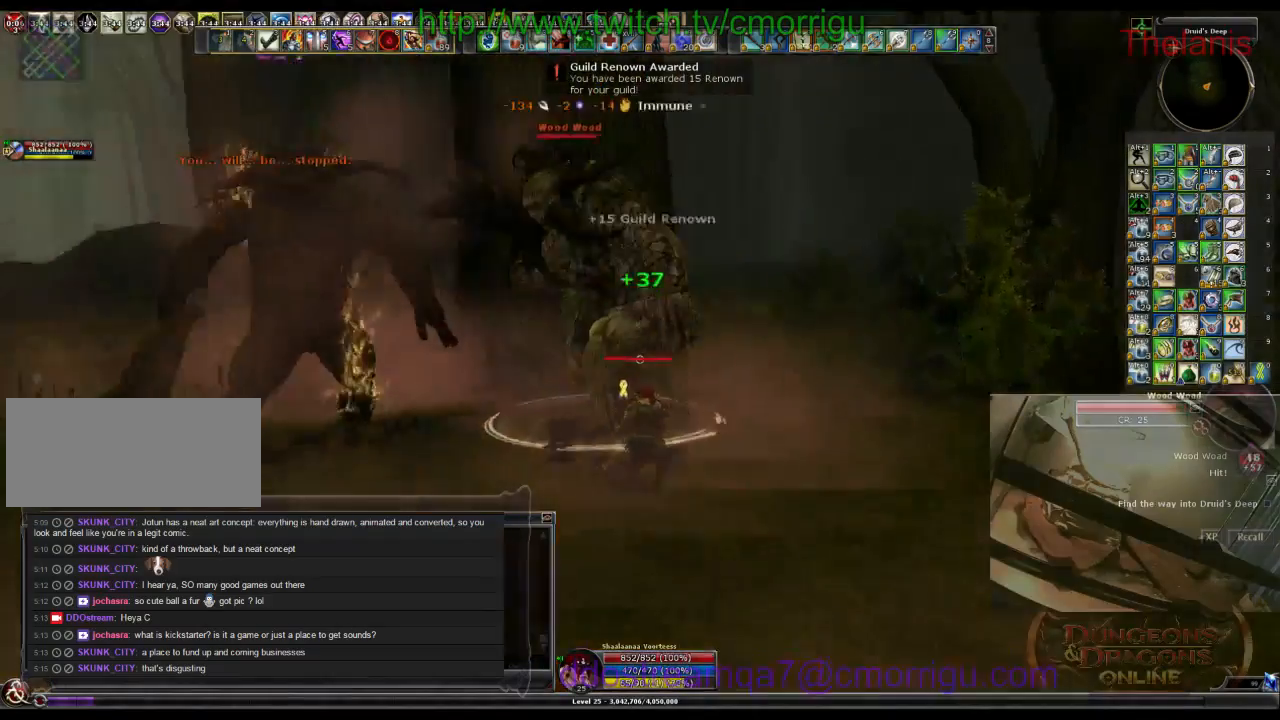
Gameplay with keyboard; each line is a JSON object with the keys held at the frame after it. "events" lists presses ("down") and releases ("up") of ".", "/", "0", "1", "2", "3", "4", "5", "6", "7", "8", "9", "a", "b", "backslash", "backspace", "c", "caps_lock", "comma", "ctrl_l", "ctrl_r", "d", "e", "equals", "escape", "f", "f1", "f10", "f11", "f12", "f2", "f3", "f4", "f5", "f6", "f7", "f8", "f9", "g", "h", "i", "j", "k", "l", "lbracket", "m", "minus", "n", "o", "p", "q", "quote", "r", "rbracket", "return", "s", "semicolon", "shift_l", "shift_r", "space", "t", "tab", "tilde", "u", "v", "w", "x", "y" and "z" between this image and that frame as [ms after this image, input, new state], when the widget could be followed in between. No other keys are recorded. Mouse input is not recorded.
{"keys": [], "events": []}
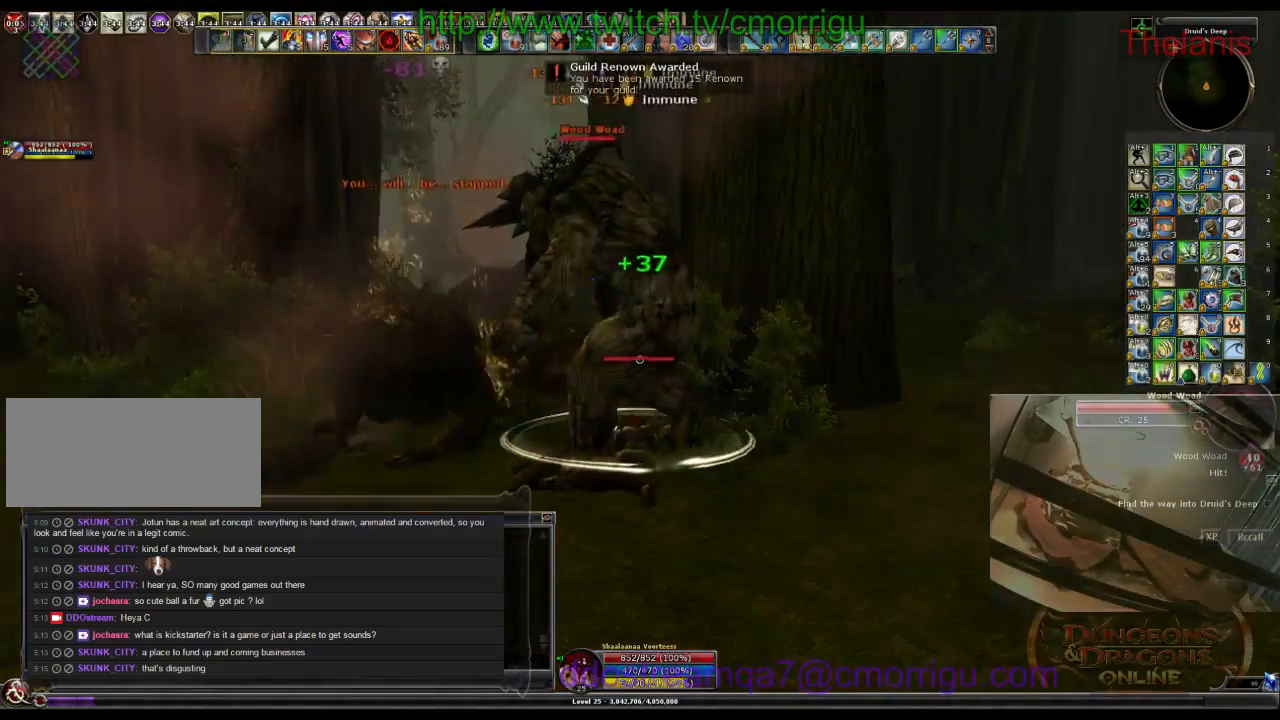
{"keys": [], "events": [[333, "w", "down"], [433, "w", "up"]]}
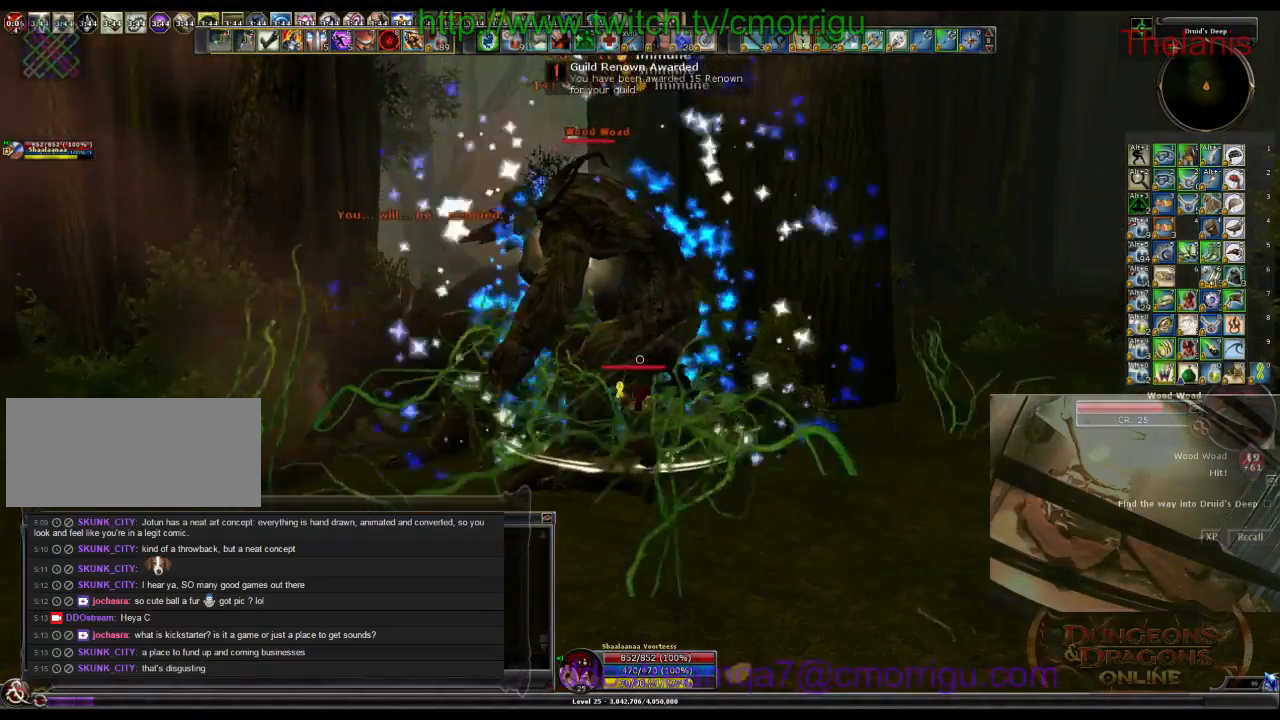
{"keys": [], "events": []}
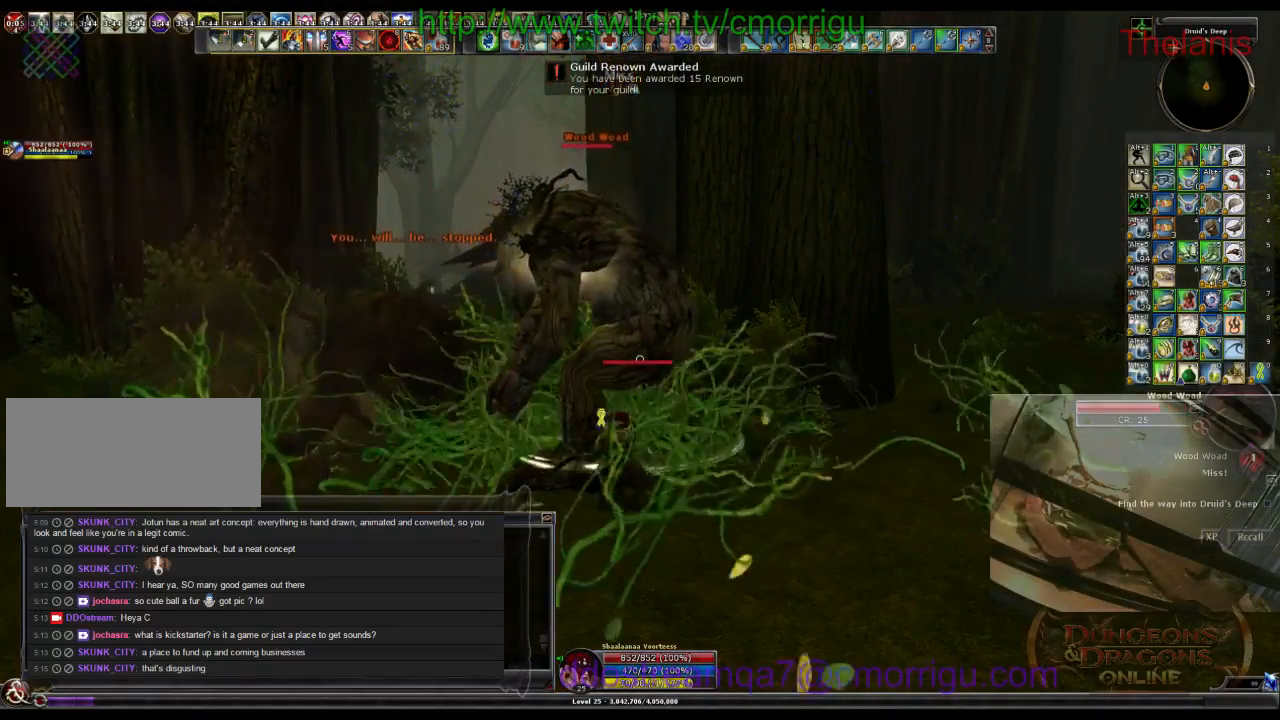
{"keys": [], "events": []}
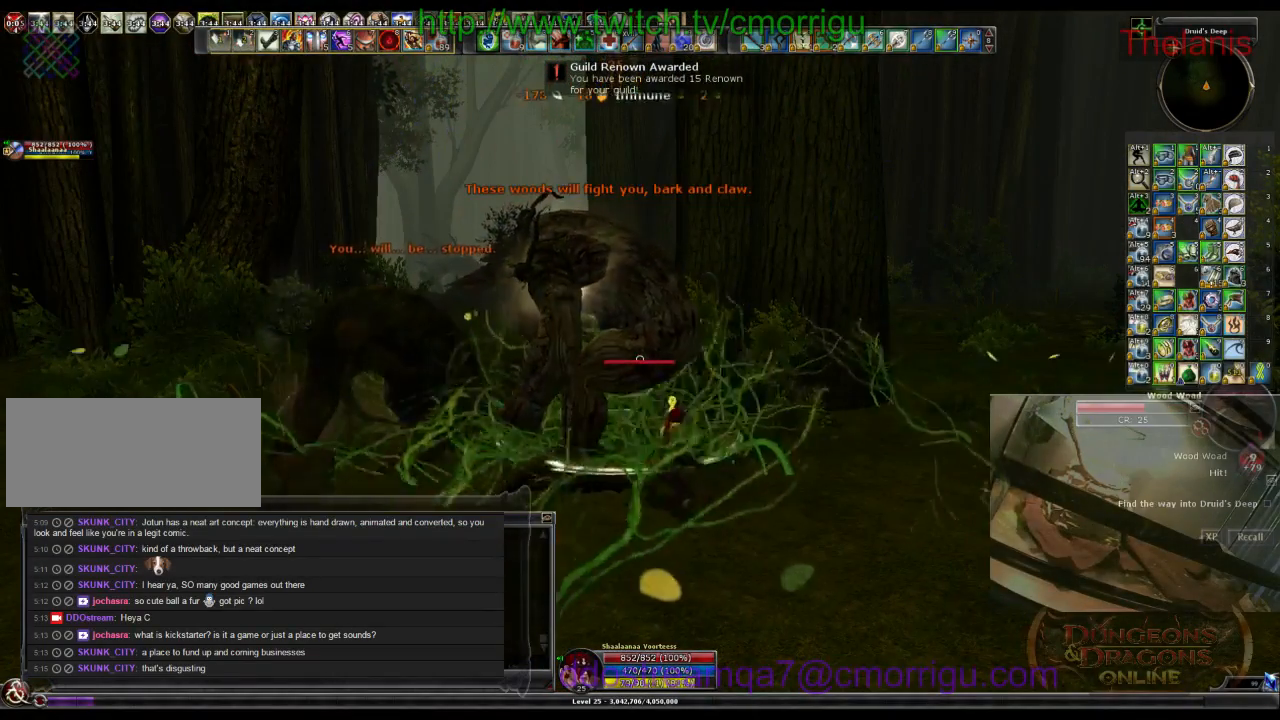
{"keys": [], "events": [[300, "1", "down"], [466, "1", "up"]]}
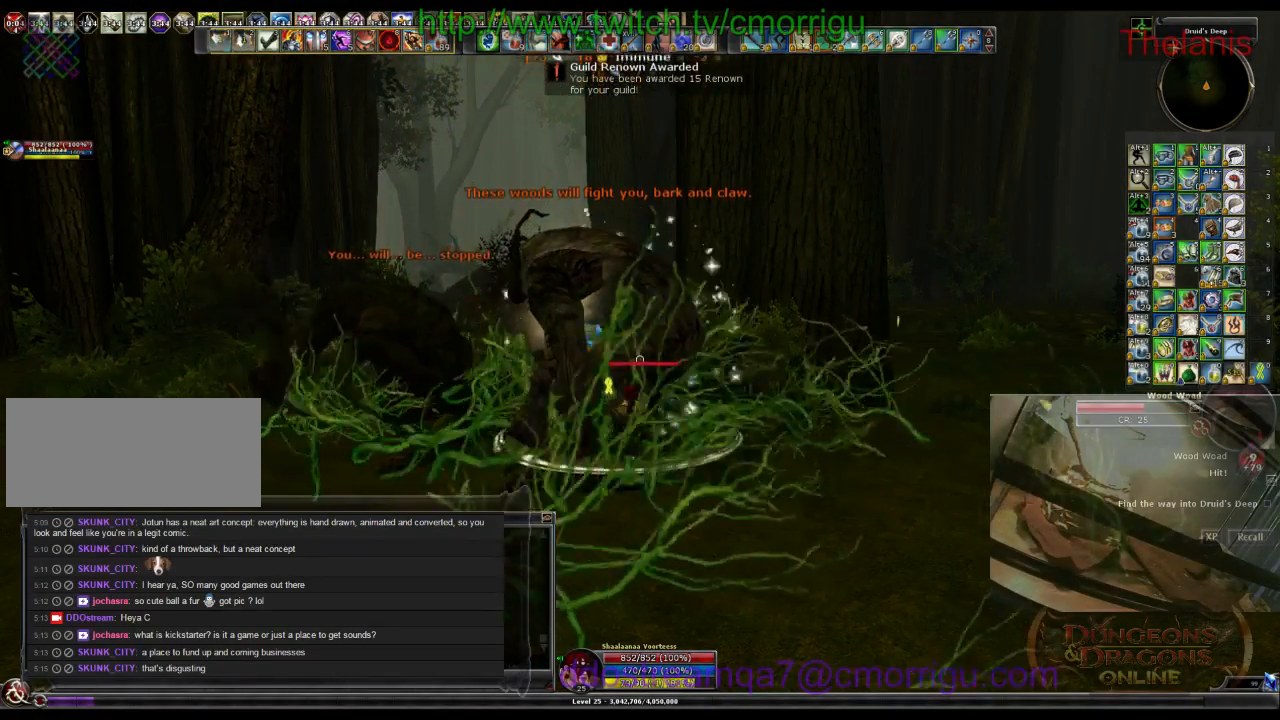
{"keys": ["2"], "events": [[433, "2", "down"]]}
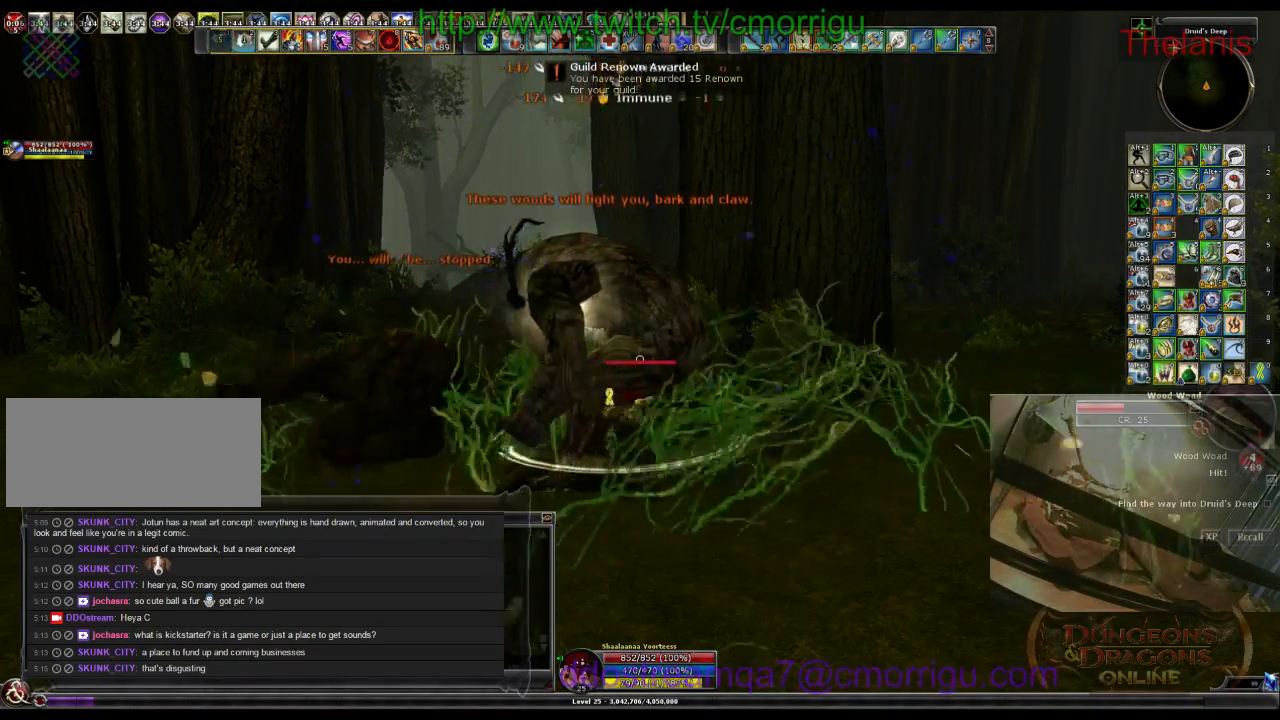
{"keys": [], "events": [[66, "2", "up"]]}
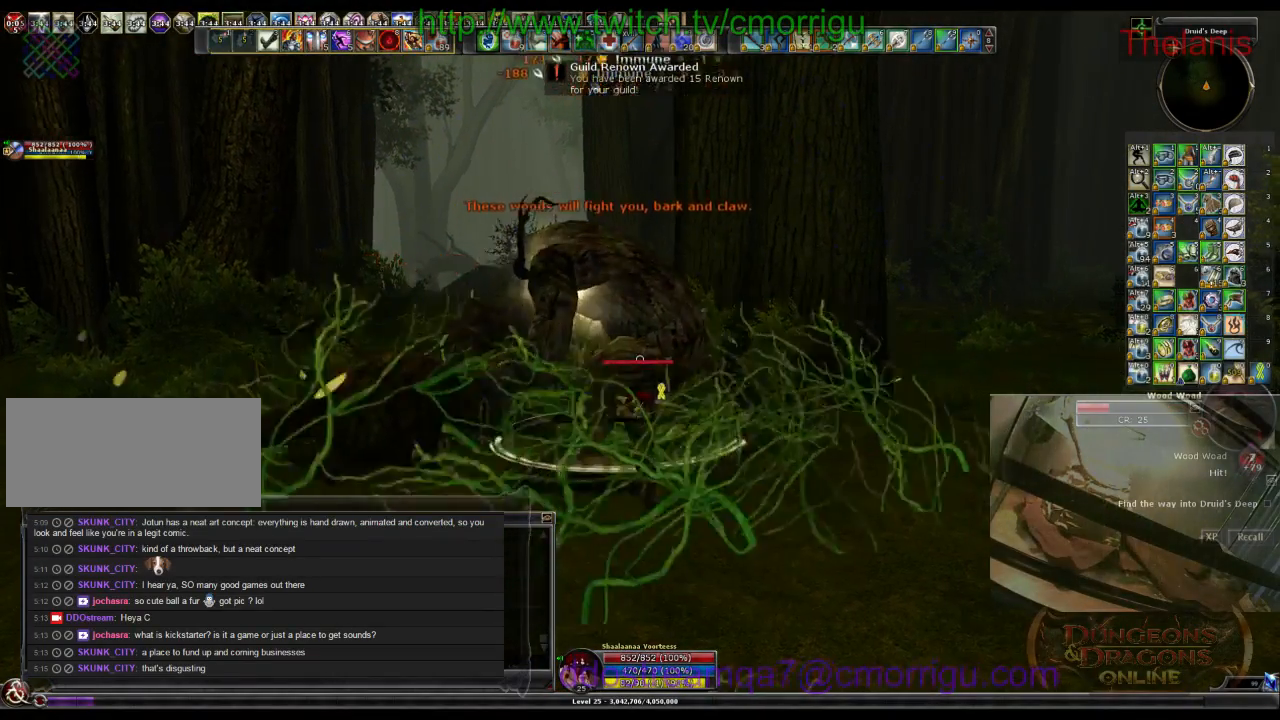
{"keys": [], "events": []}
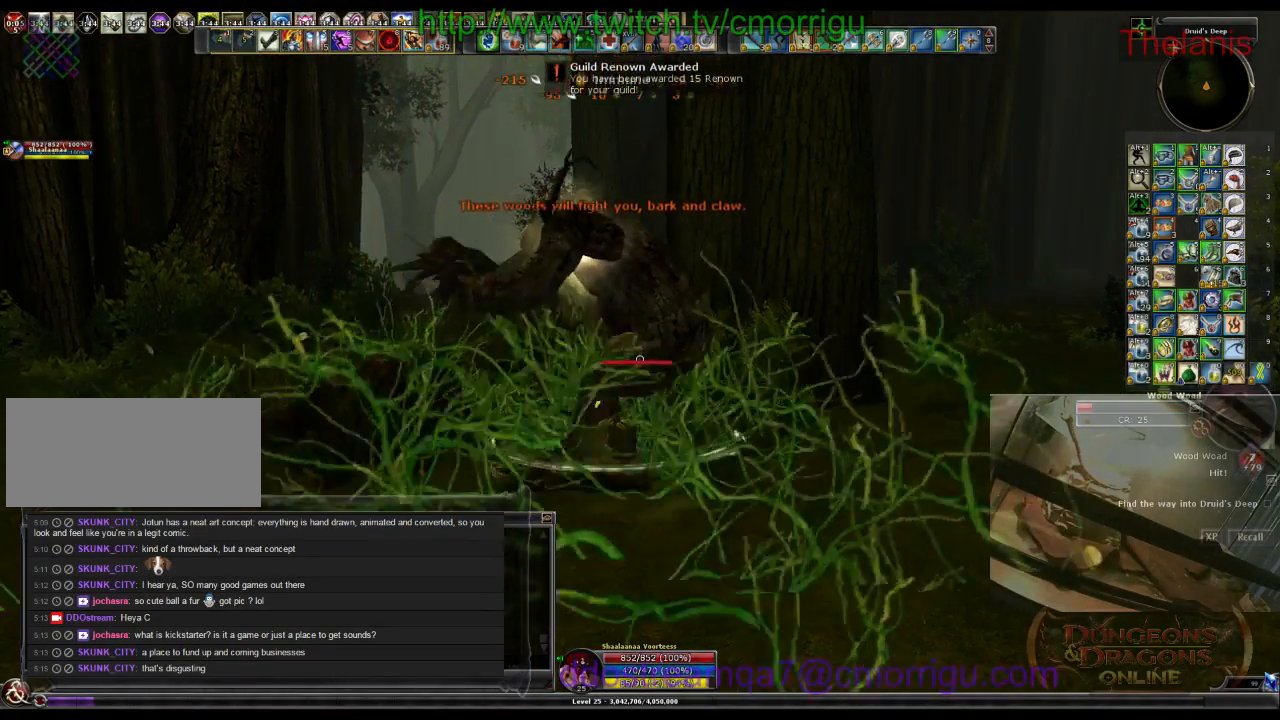
{"keys": [], "events": []}
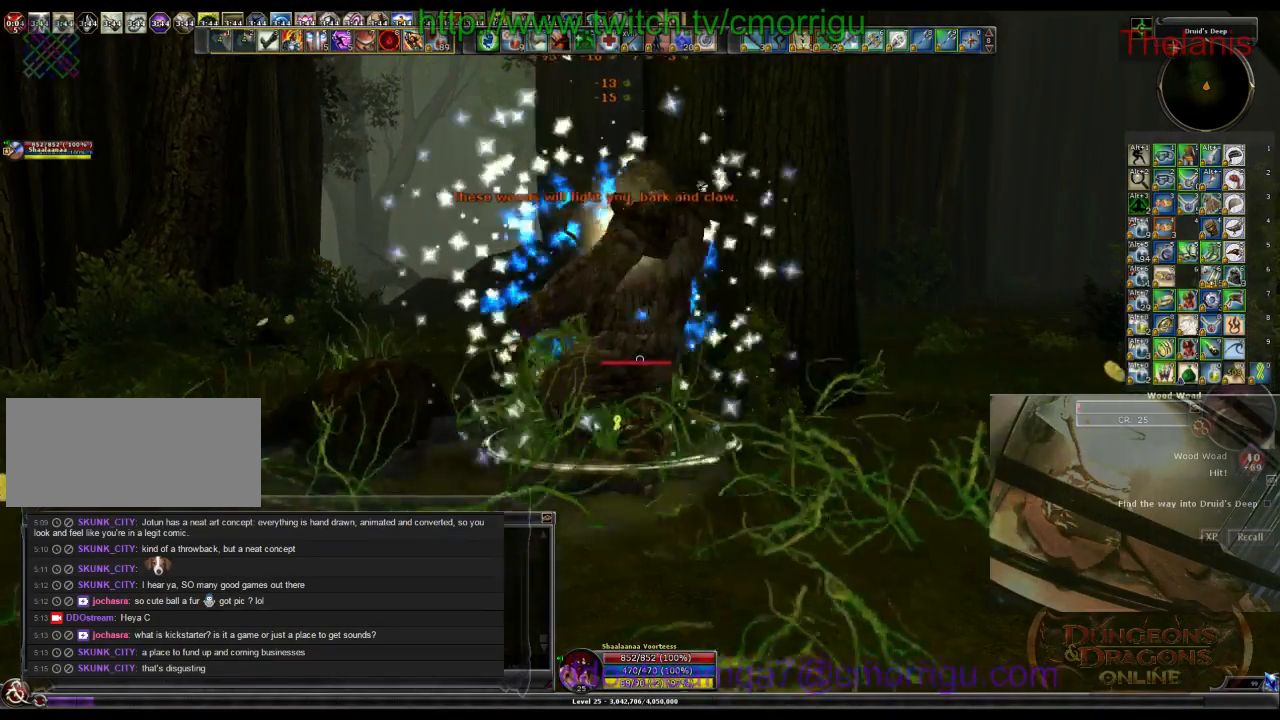
{"keys": [], "events": []}
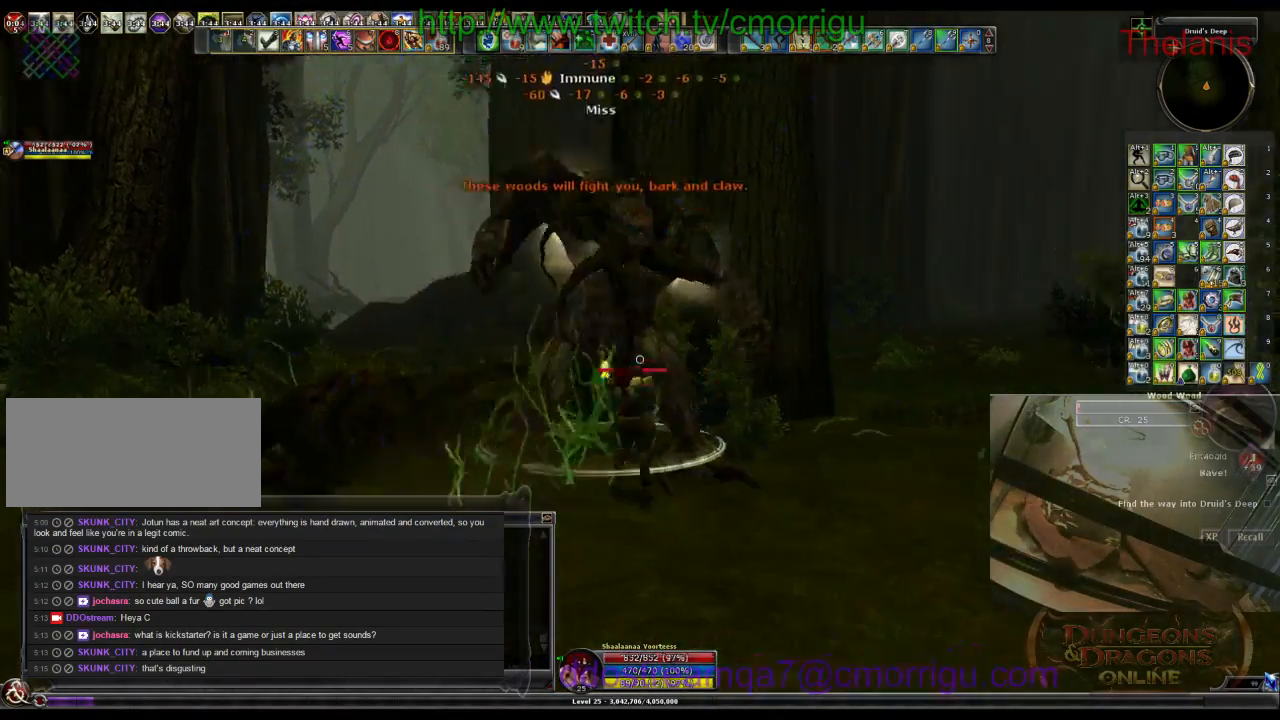
{"keys": [], "events": []}
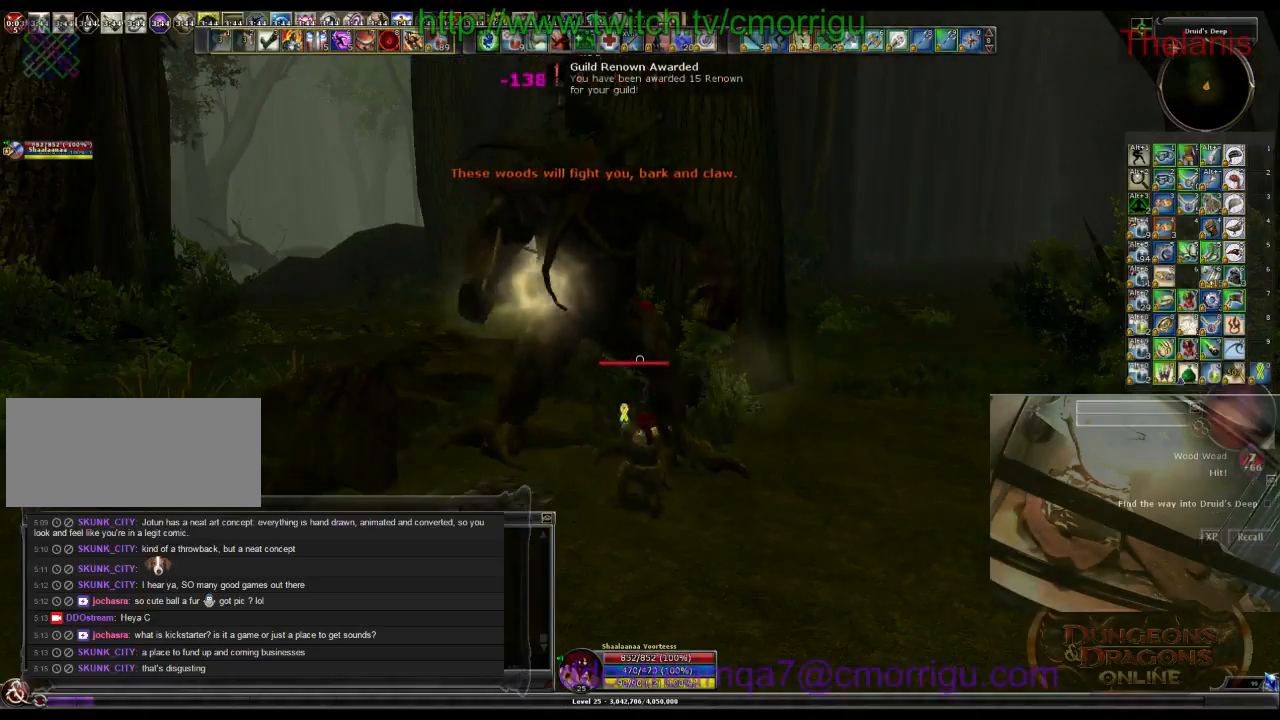
{"keys": [], "events": []}
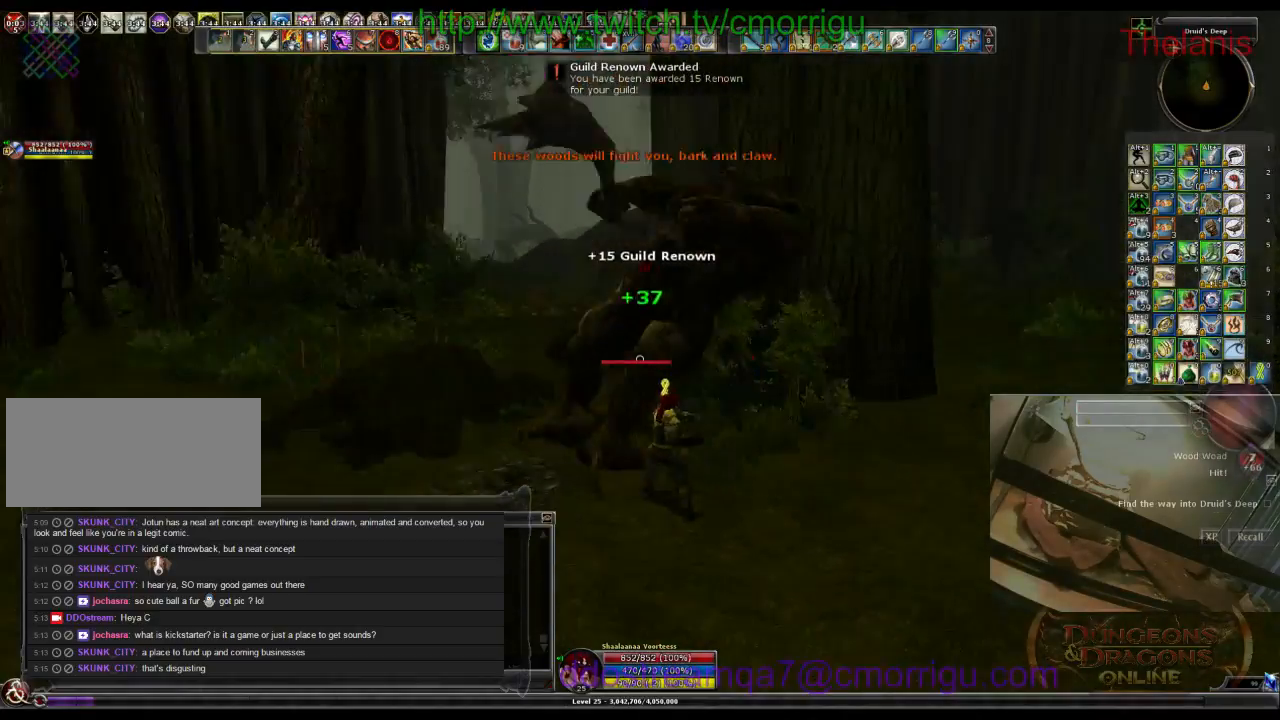
{"keys": ["a", "w"], "events": [[233, "a", "down"], [366, "w", "down"]]}
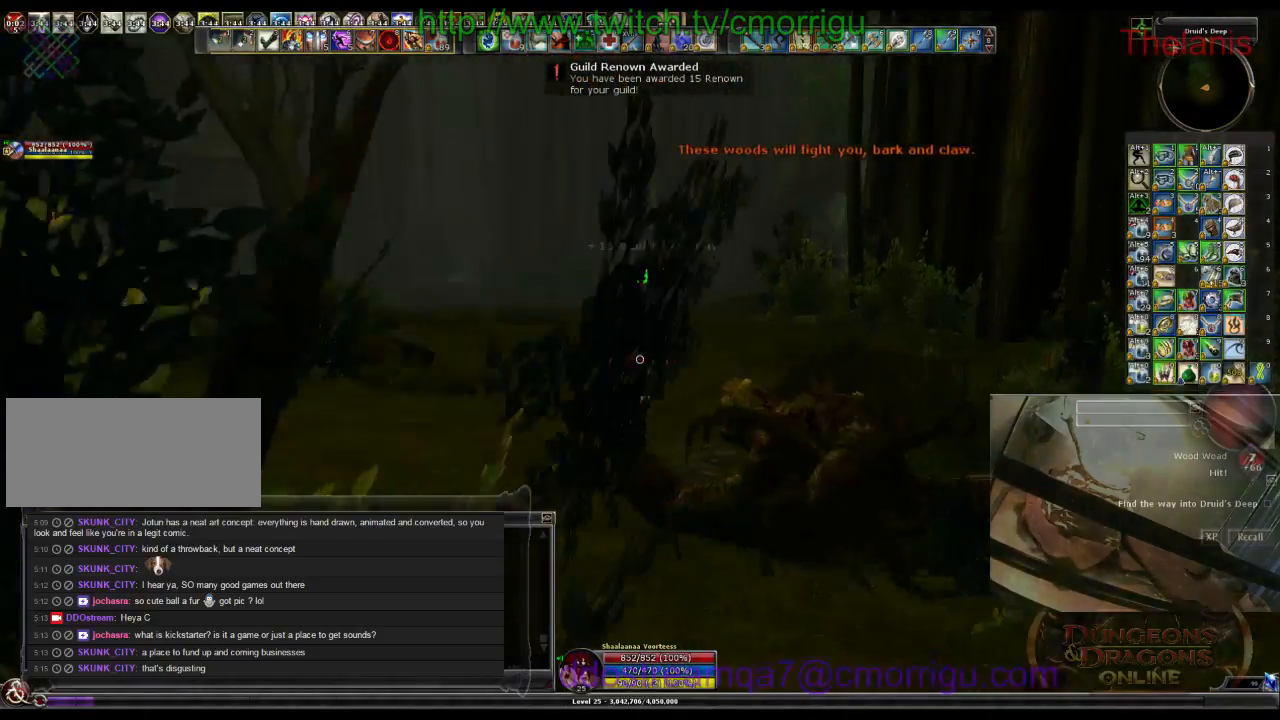
{"keys": ["w"], "events": [[300, "a", "up"]]}
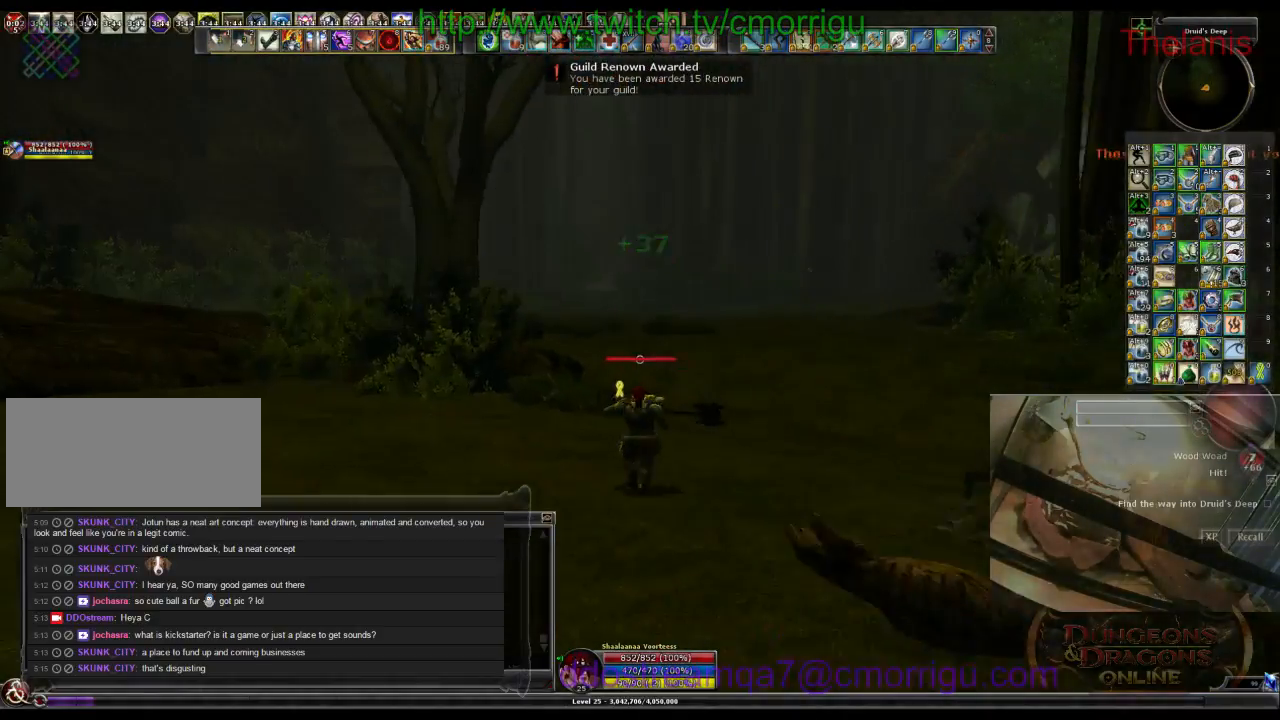
{"keys": ["w"], "events": []}
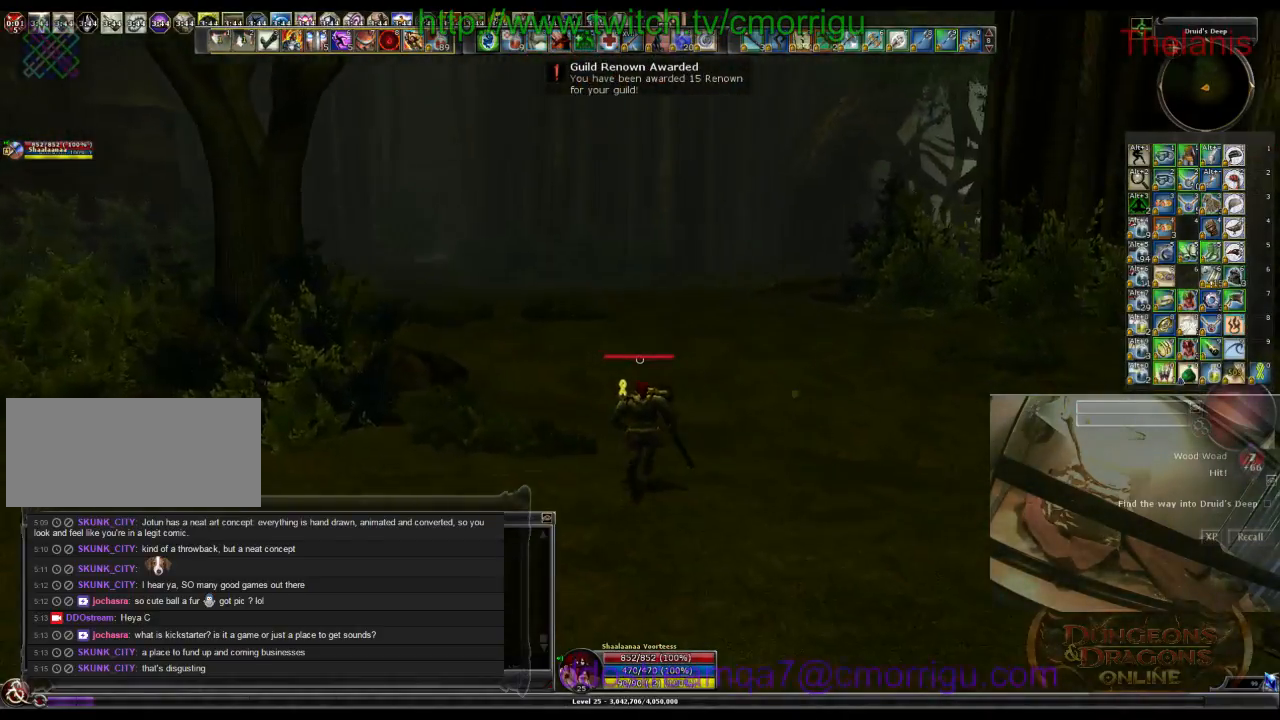
{"keys": ["w"], "events": []}
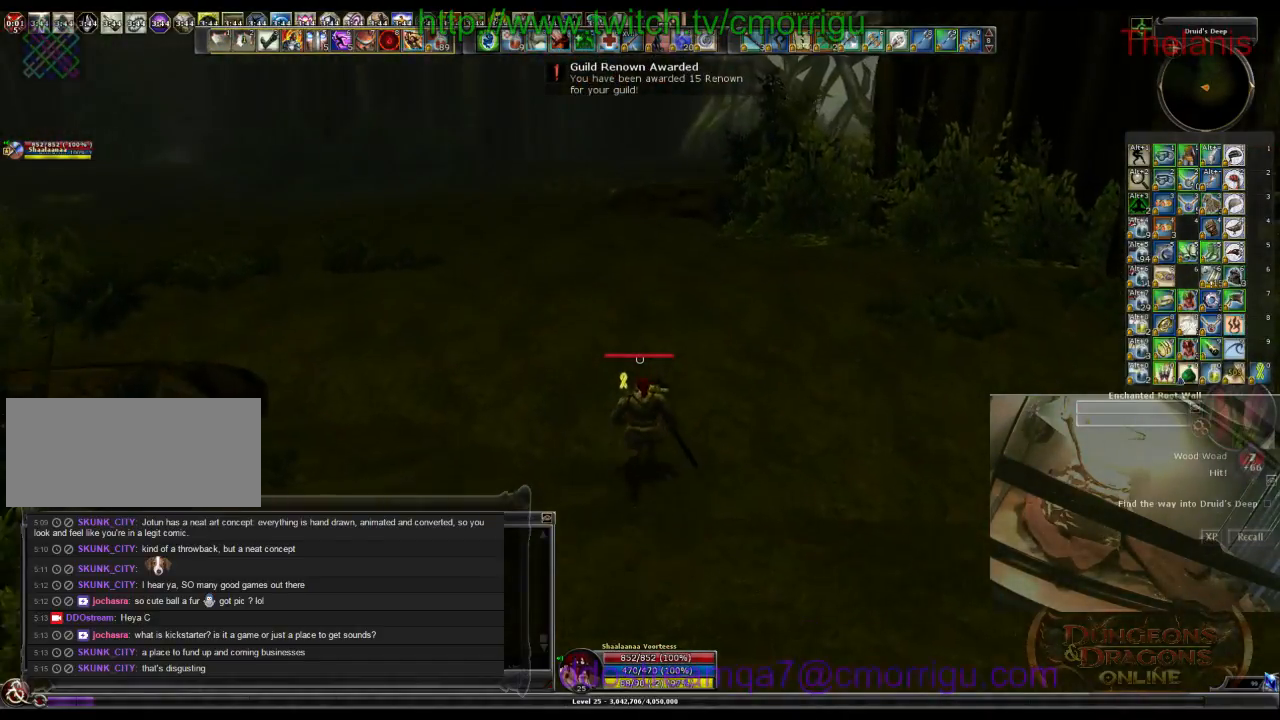
{"keys": ["w"], "events": []}
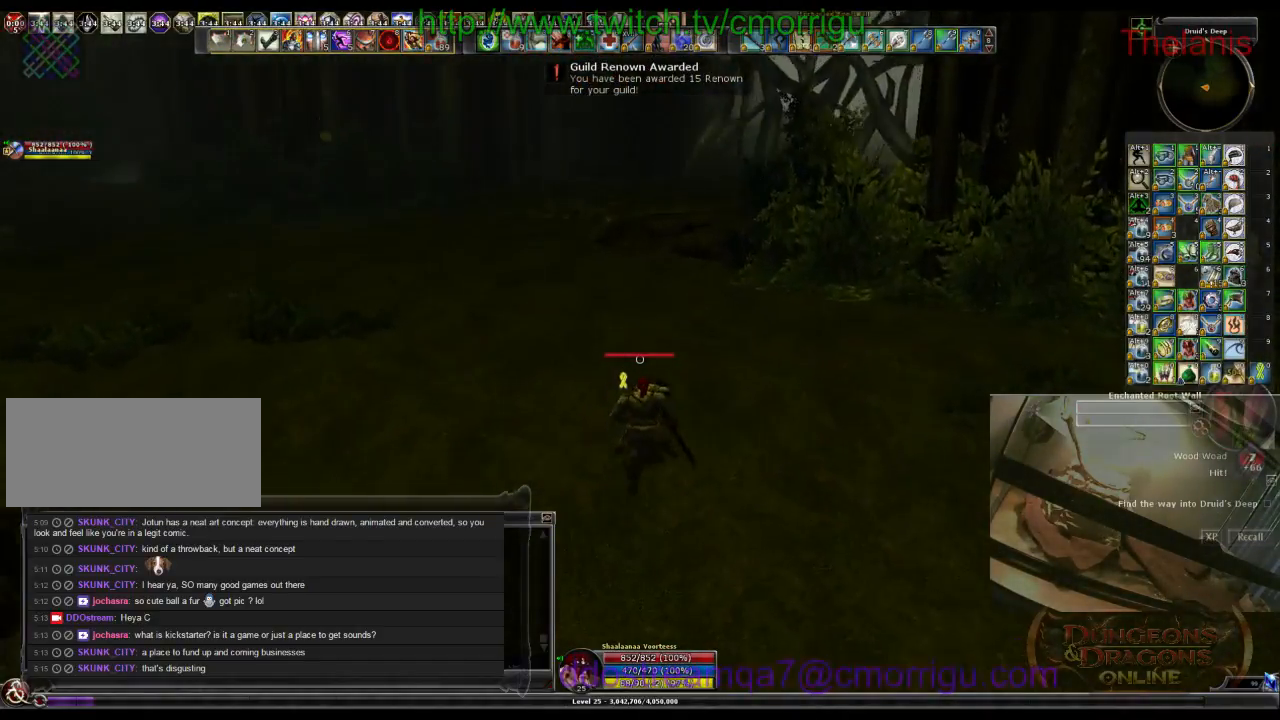
{"keys": ["w"], "events": []}
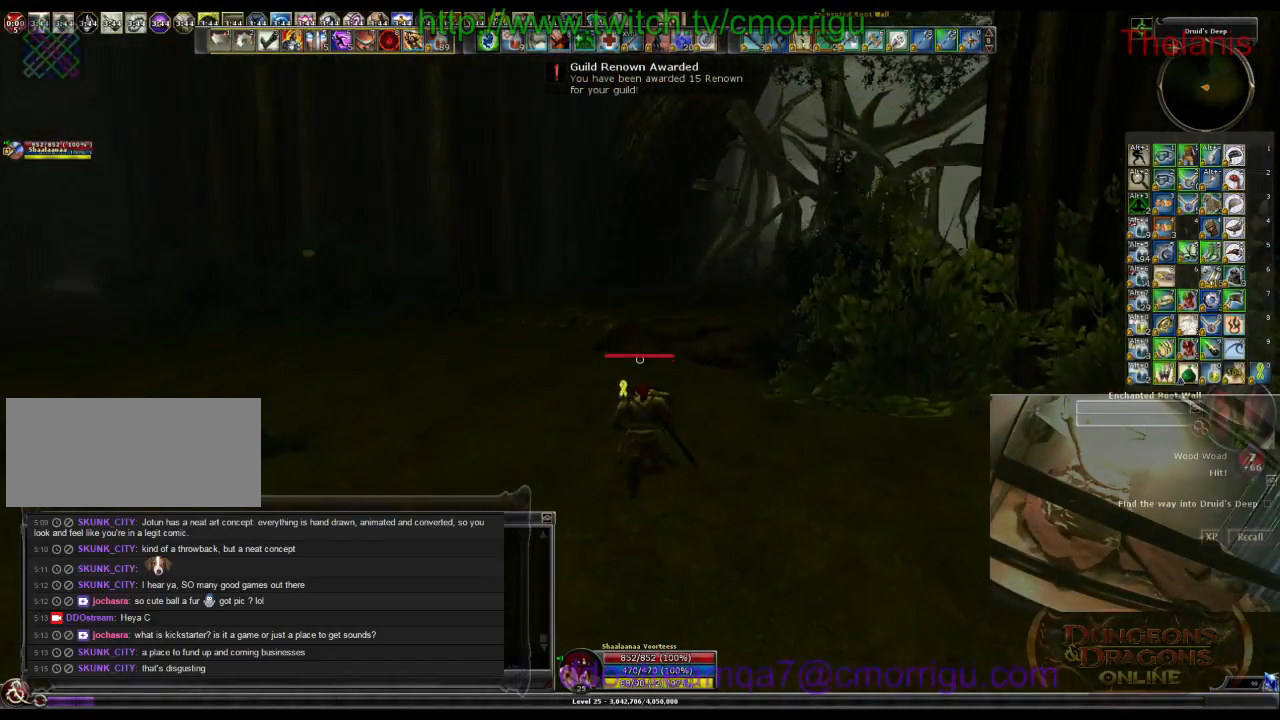
{"keys": ["w"], "events": []}
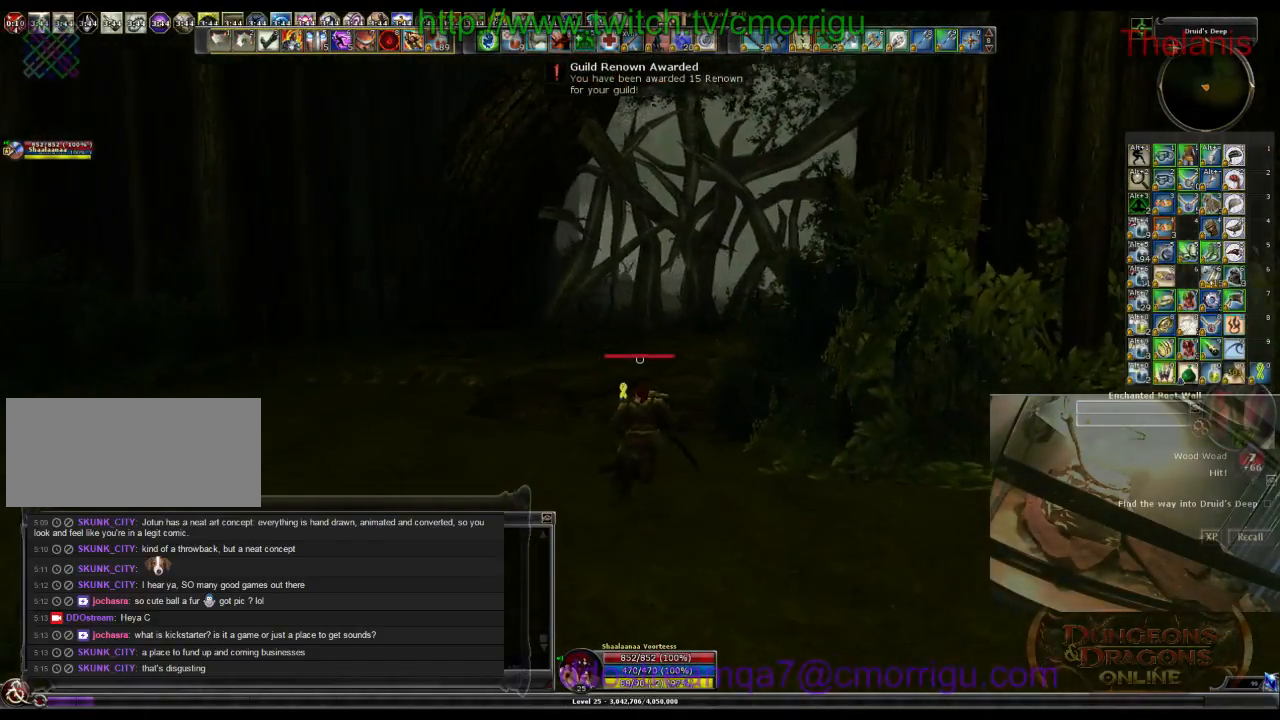
{"keys": ["w"], "events": []}
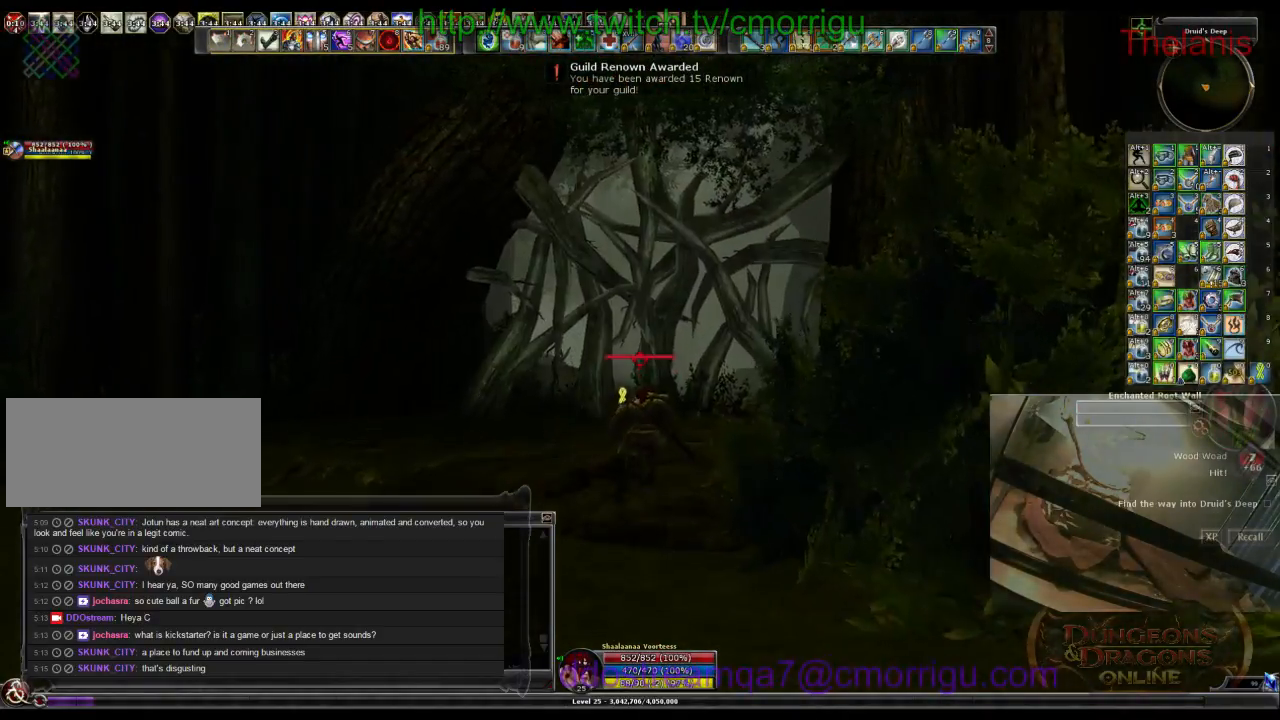
{"keys": ["a", "w"], "events": [[133, "a", "down"]]}
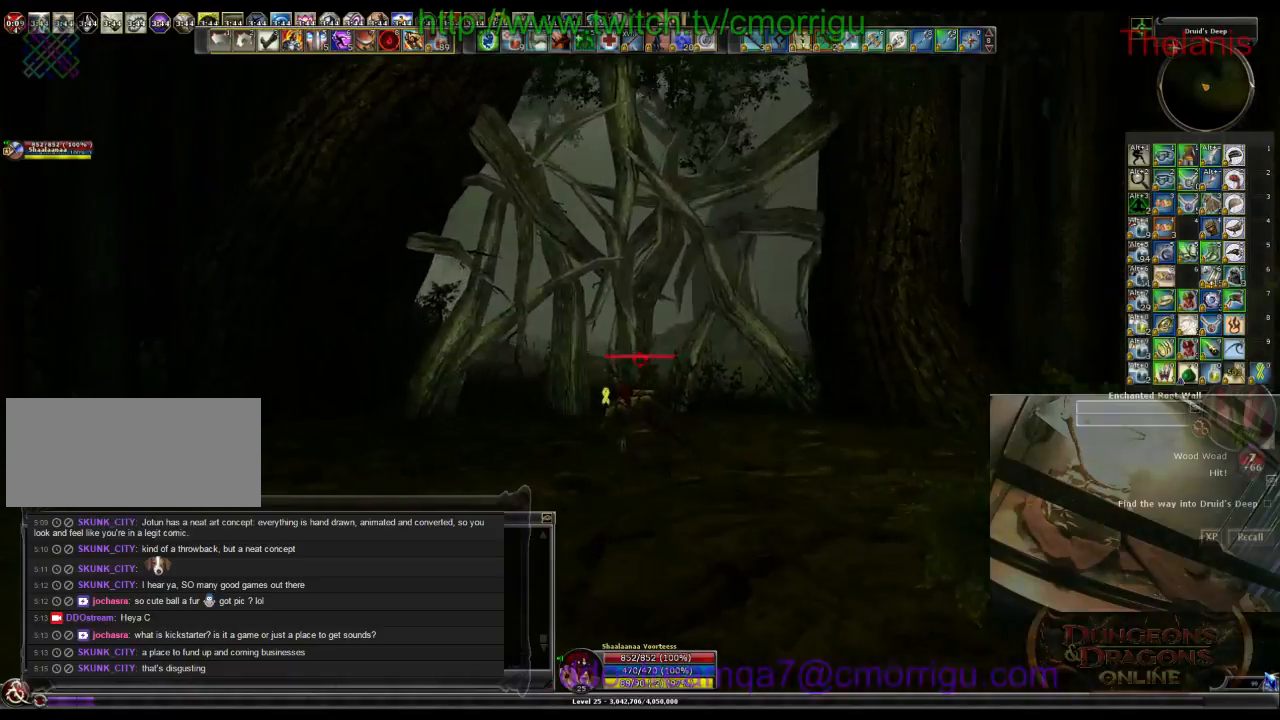
{"keys": ["w"], "events": [[266, "a", "up"]]}
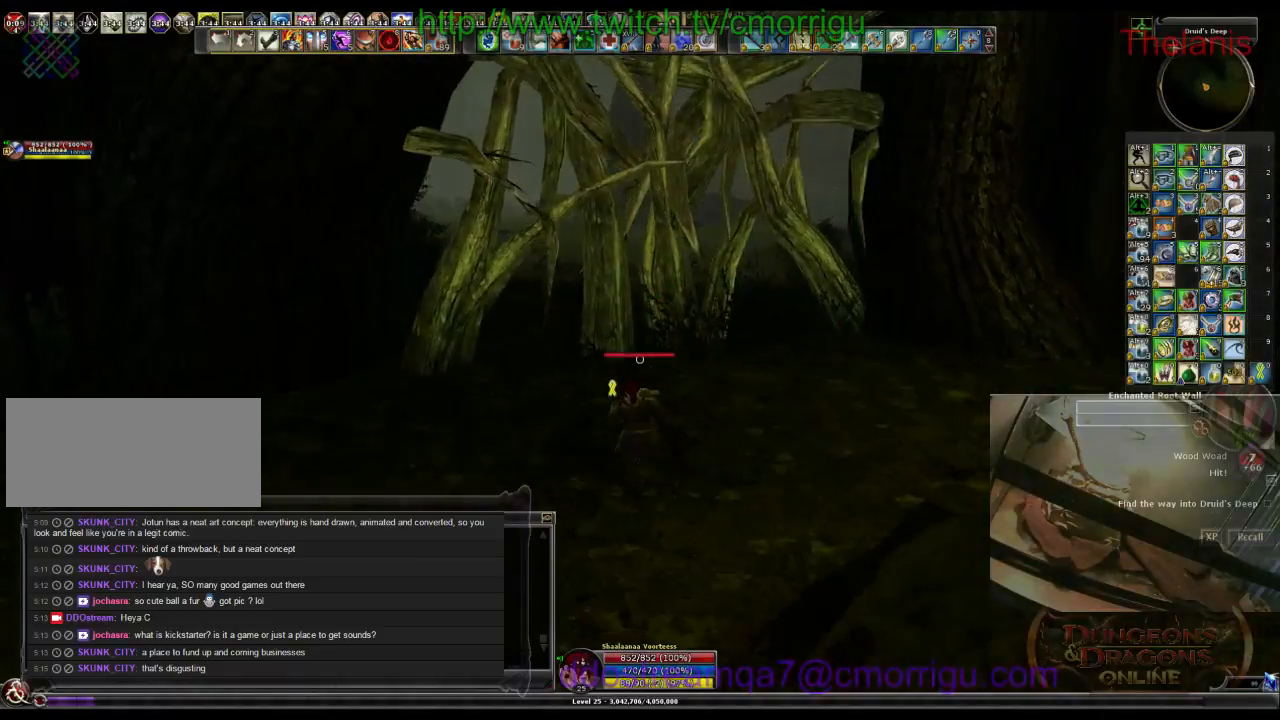
{"keys": [], "events": [[400, "w", "up"]]}
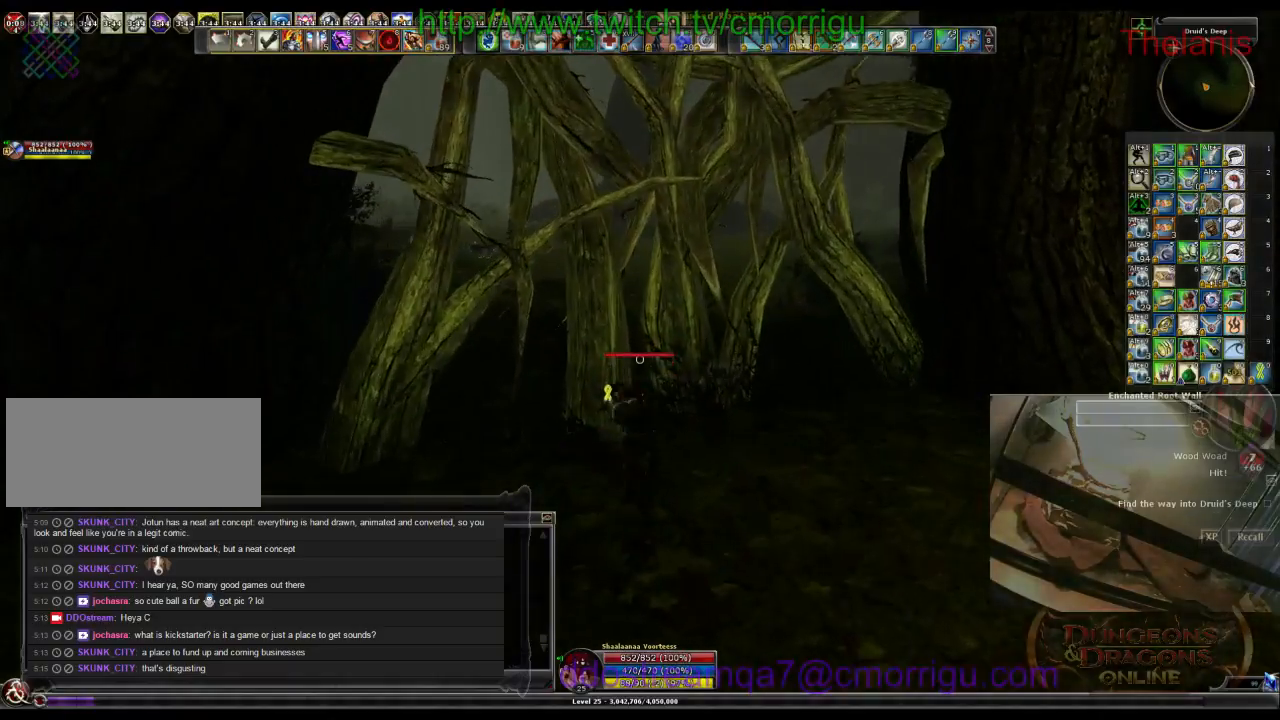
{"keys": [], "events": []}
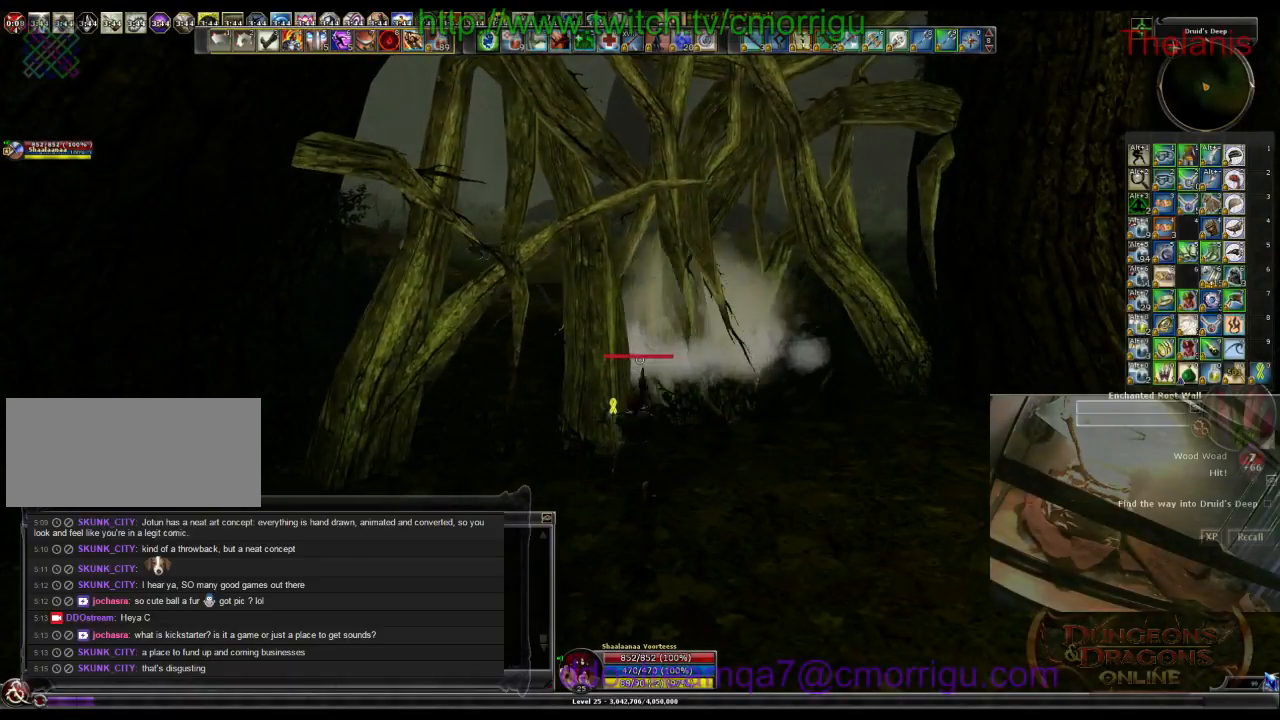
{"keys": ["w"], "events": [[300, "w", "down"]]}
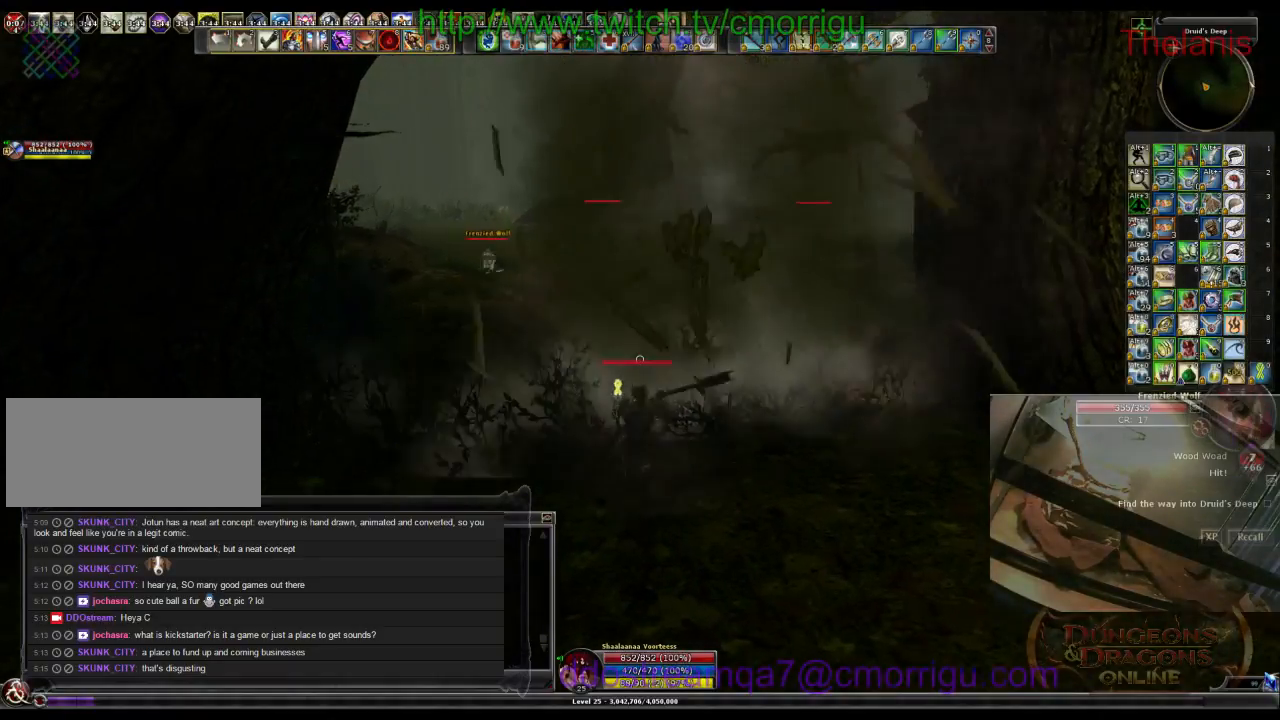
{"keys": ["w"], "events": []}
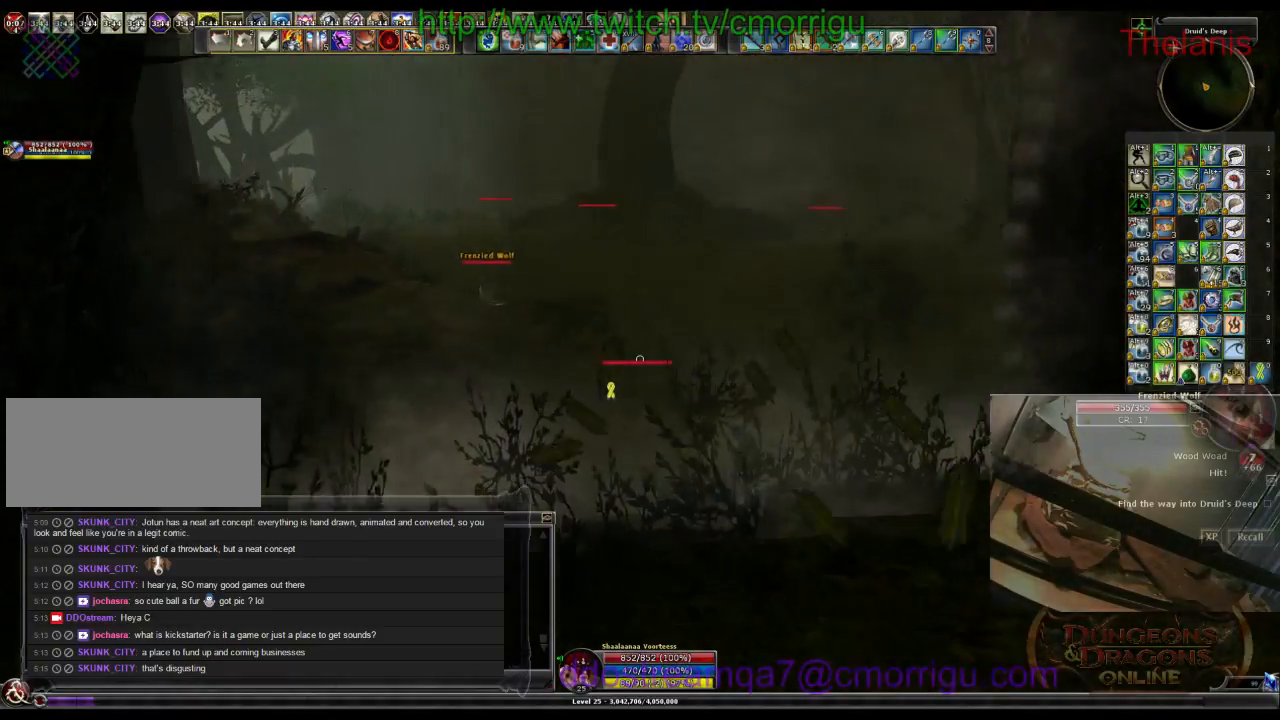
{"keys": ["w"], "events": []}